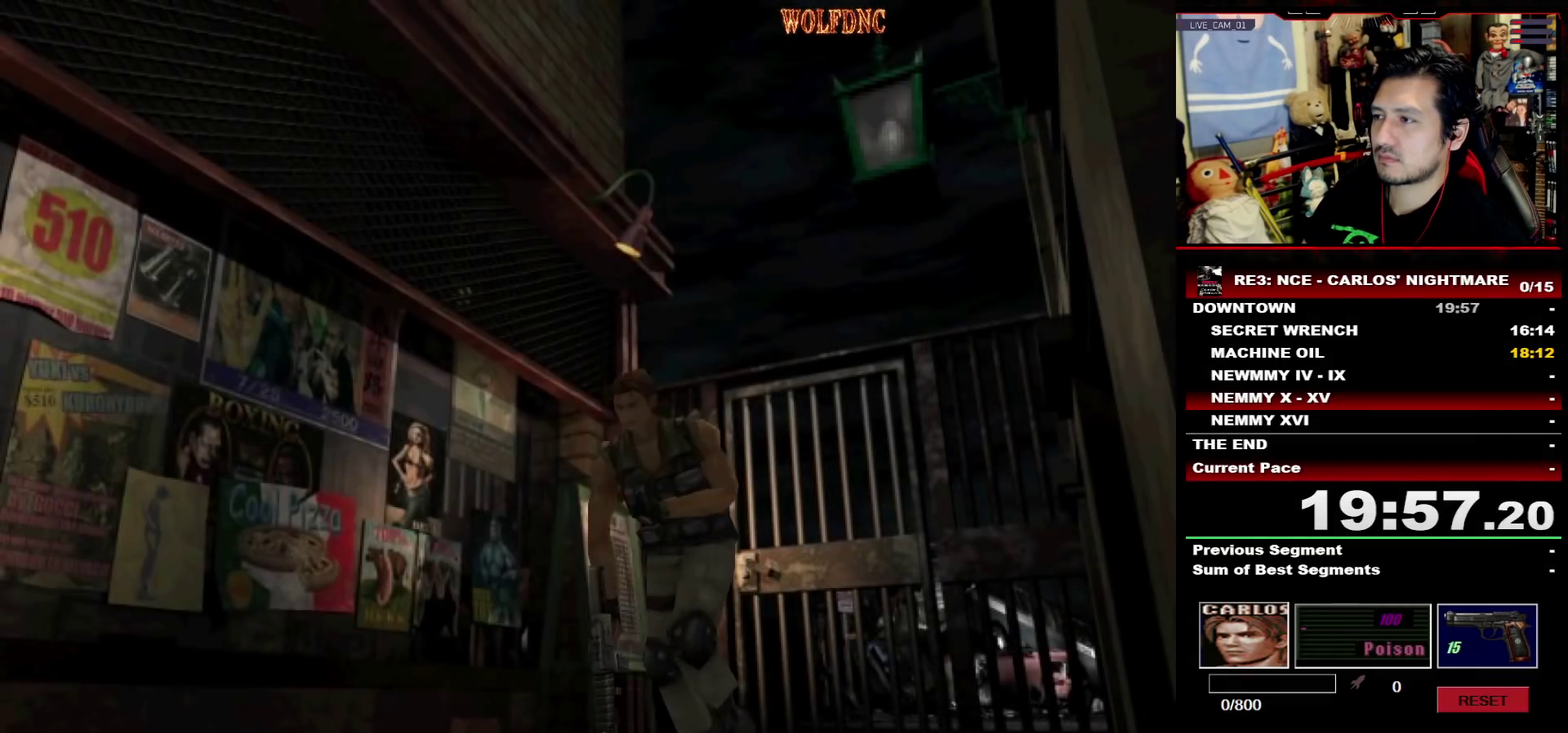
Gameplay with a controller (PlayStation layout); each line is a JSON object with the inputs held at the frame after it. "events" lists button and stick changes between this image and that frame as [ms after this image, input, new state], when the widget could be followed in between. Not read: L3 R3.
{"buttons": ["SQUARE", "DPAD_UP"], "events": []}
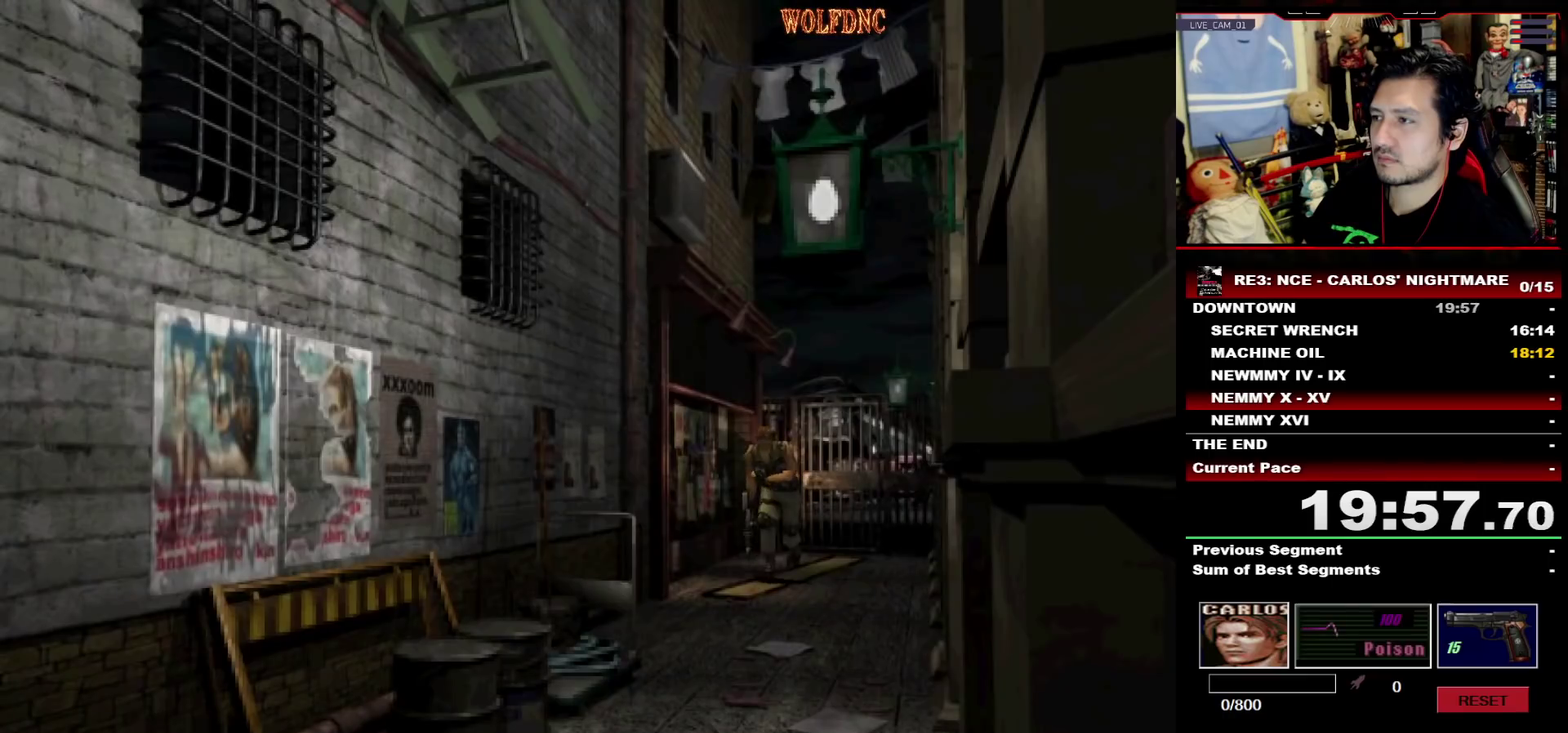
{"buttons": ["SQUARE", "DPAD_UP"], "events": []}
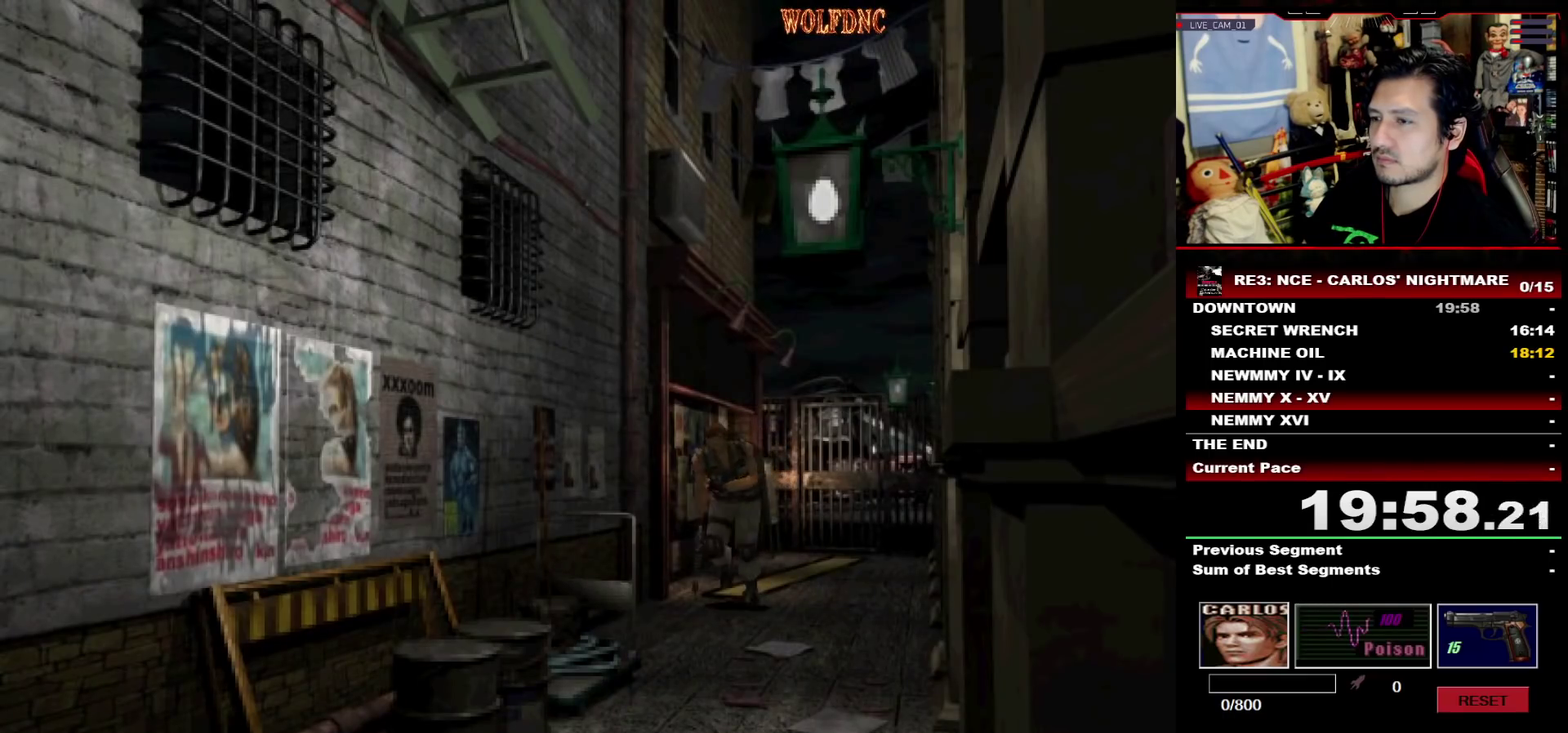
{"buttons": ["SQUARE", "DPAD_UP"], "events": [[83, "DPAD_LEFT", "down"], [183, "DPAD_LEFT", "up"]]}
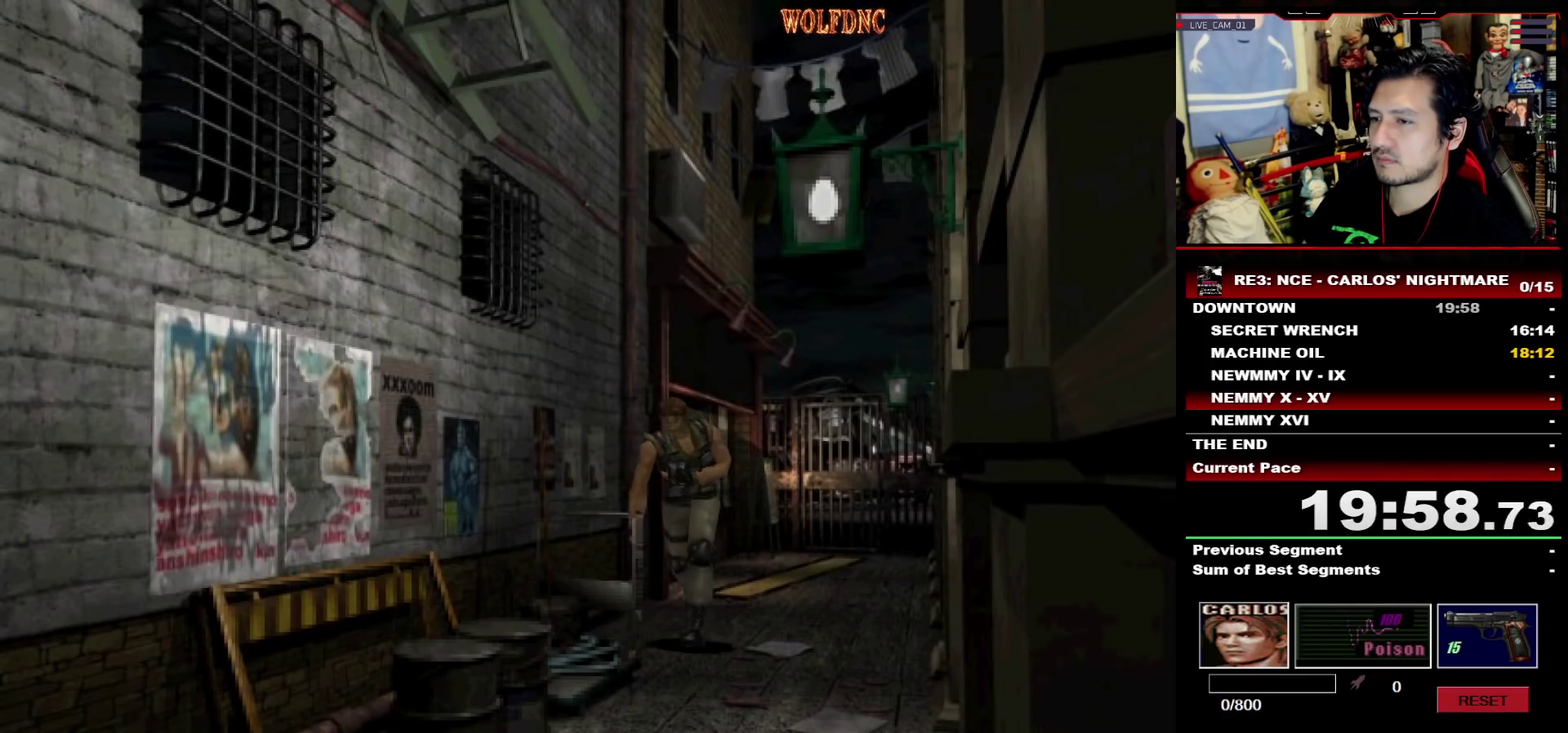
{"buttons": ["SQUARE", "DPAD_UP"], "events": []}
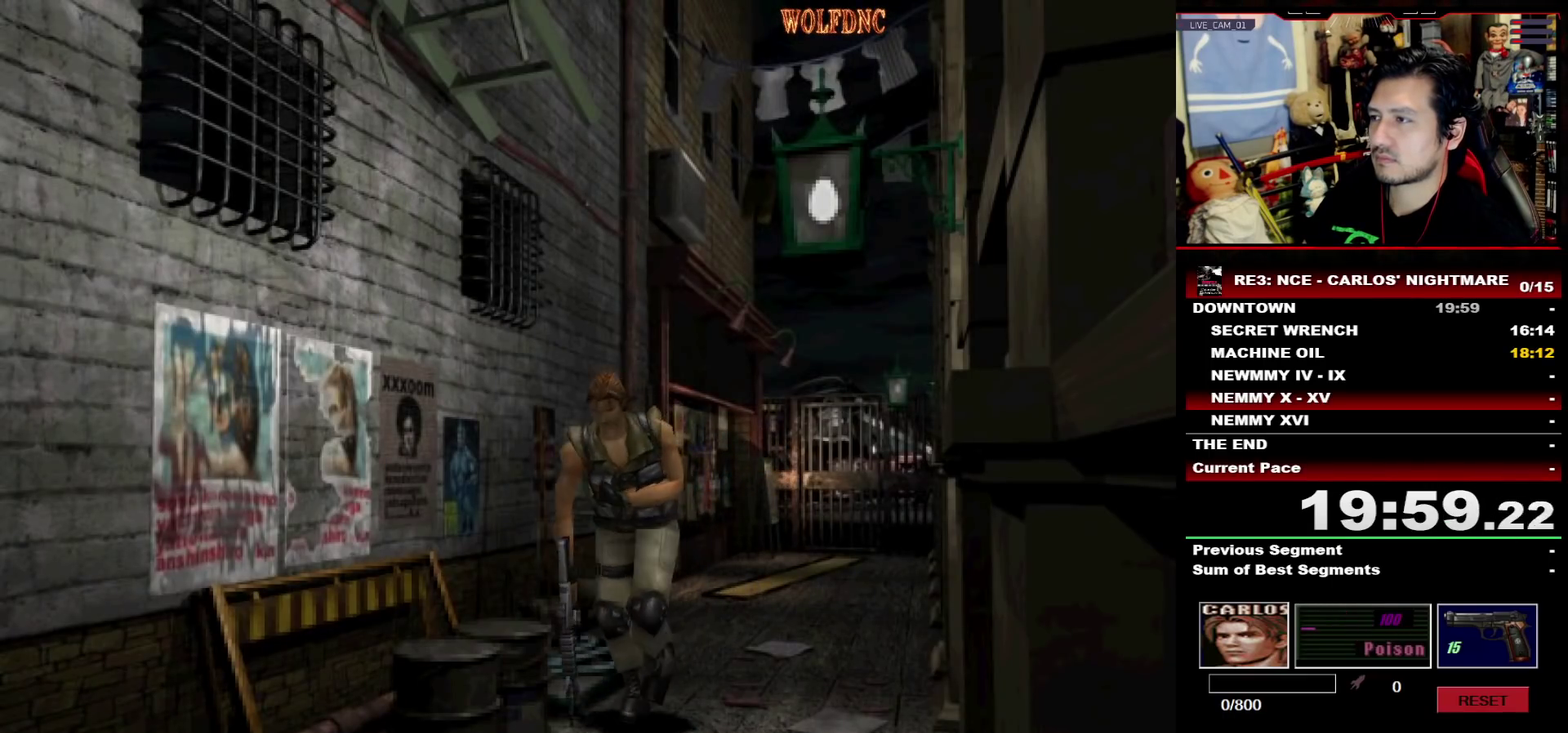
{"buttons": ["SQUARE", "DPAD_UP"], "events": [[217, "DPAD_RIGHT", "down"], [267, "DPAD_RIGHT", "up"]]}
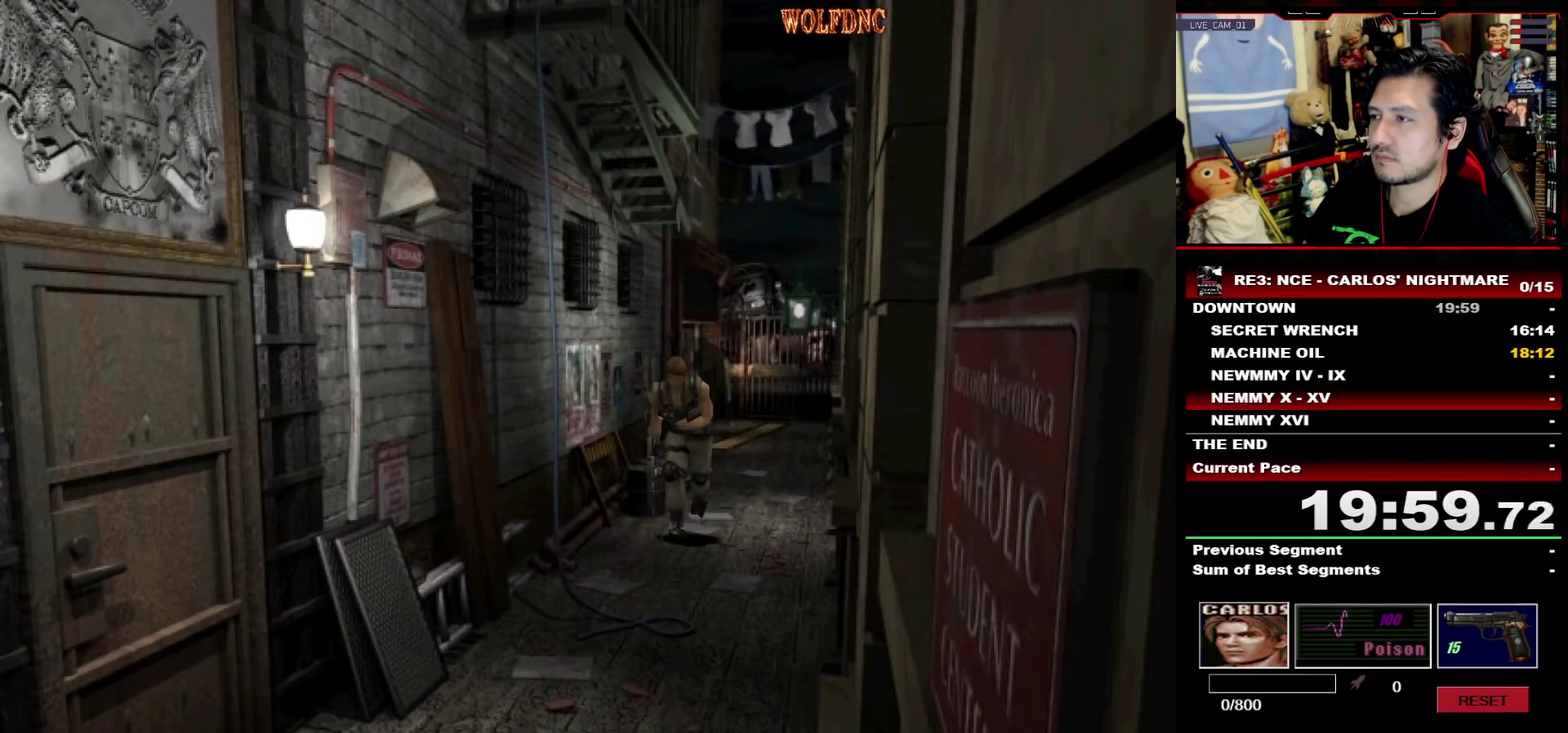
{"buttons": ["SQUARE", "DPAD_UP"], "events": []}
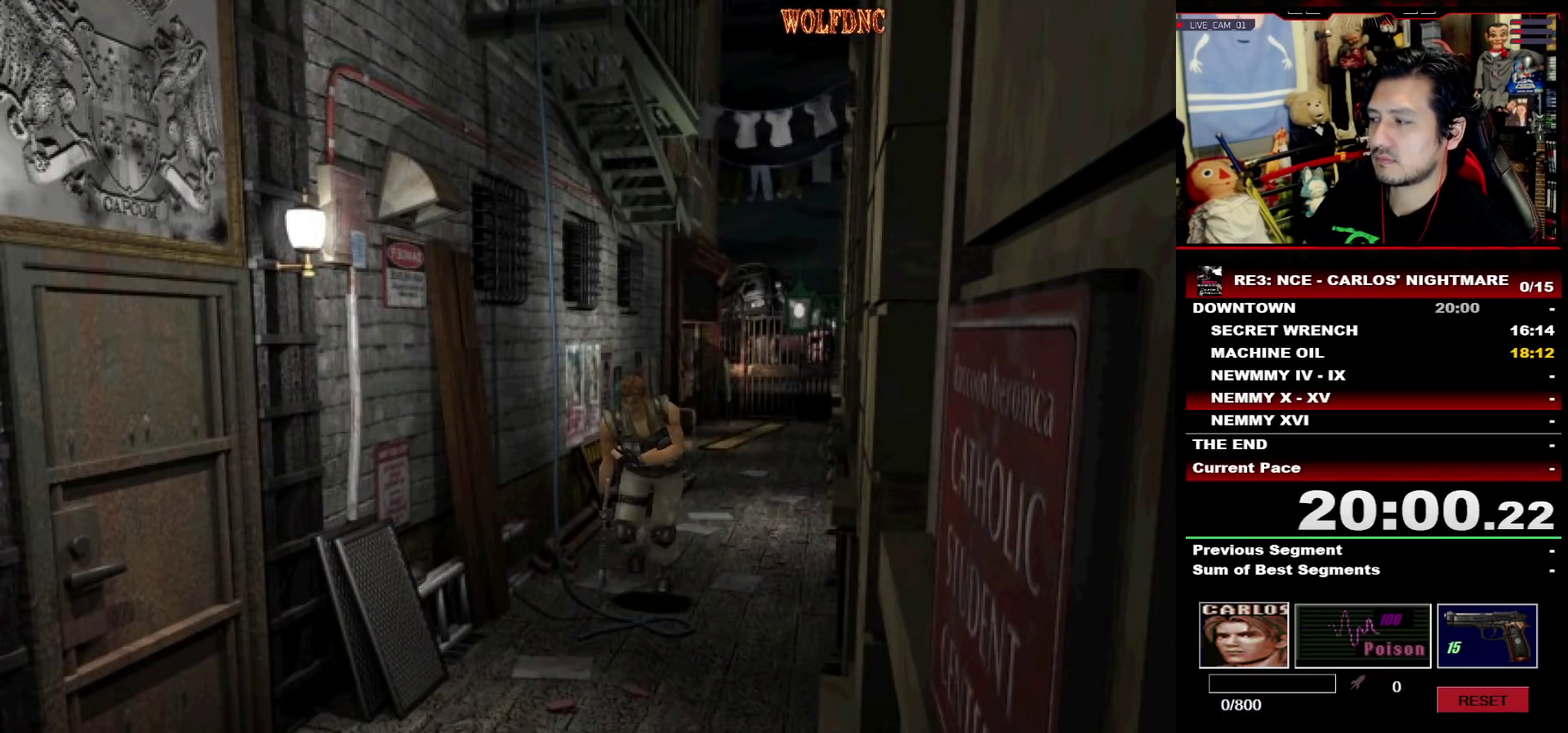
{"buttons": ["SQUARE", "DPAD_UP"], "events": [[333, "DPAD_RIGHT", "down"], [383, "DPAD_RIGHT", "up"]]}
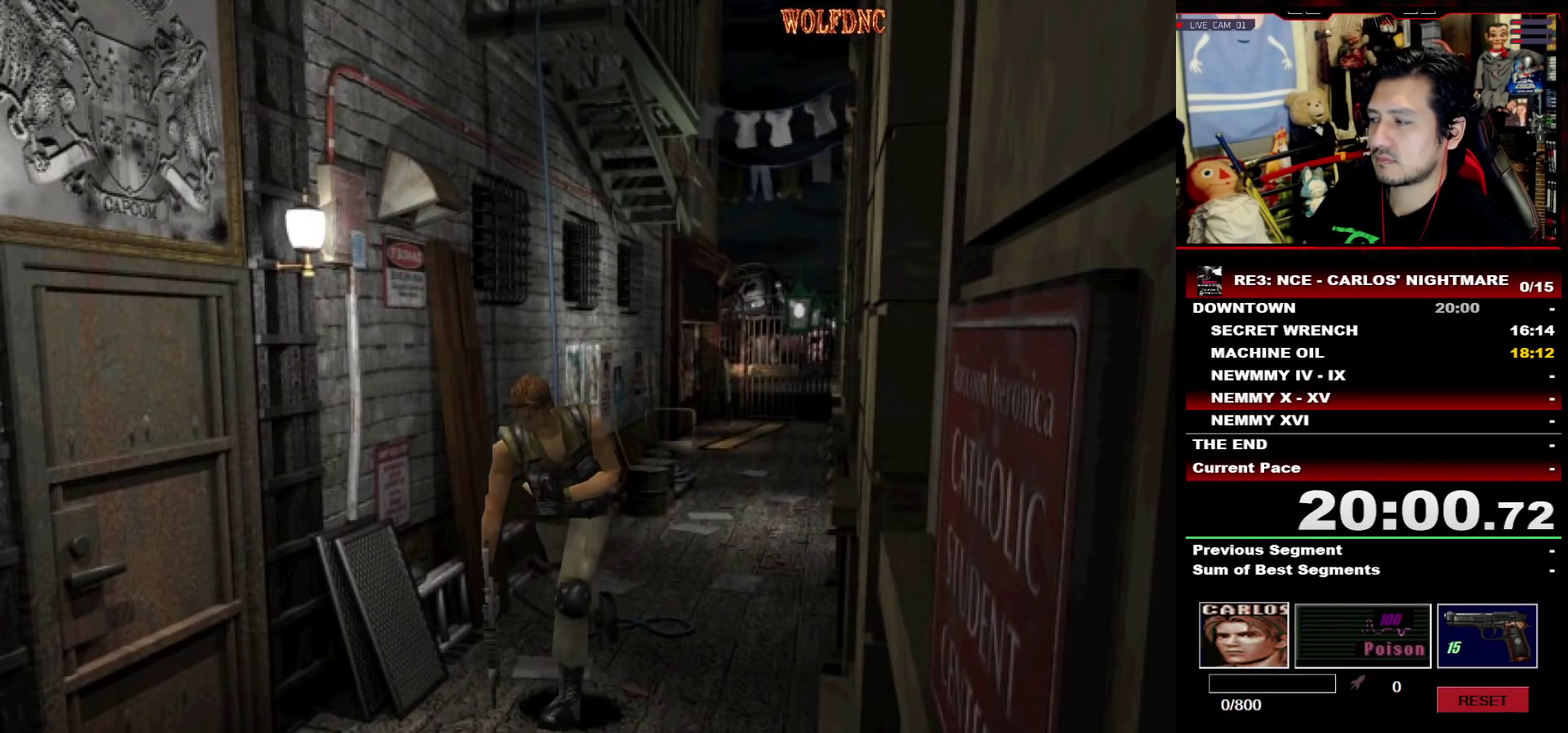
{"buttons": ["SQUARE", "DPAD_UP"], "events": []}
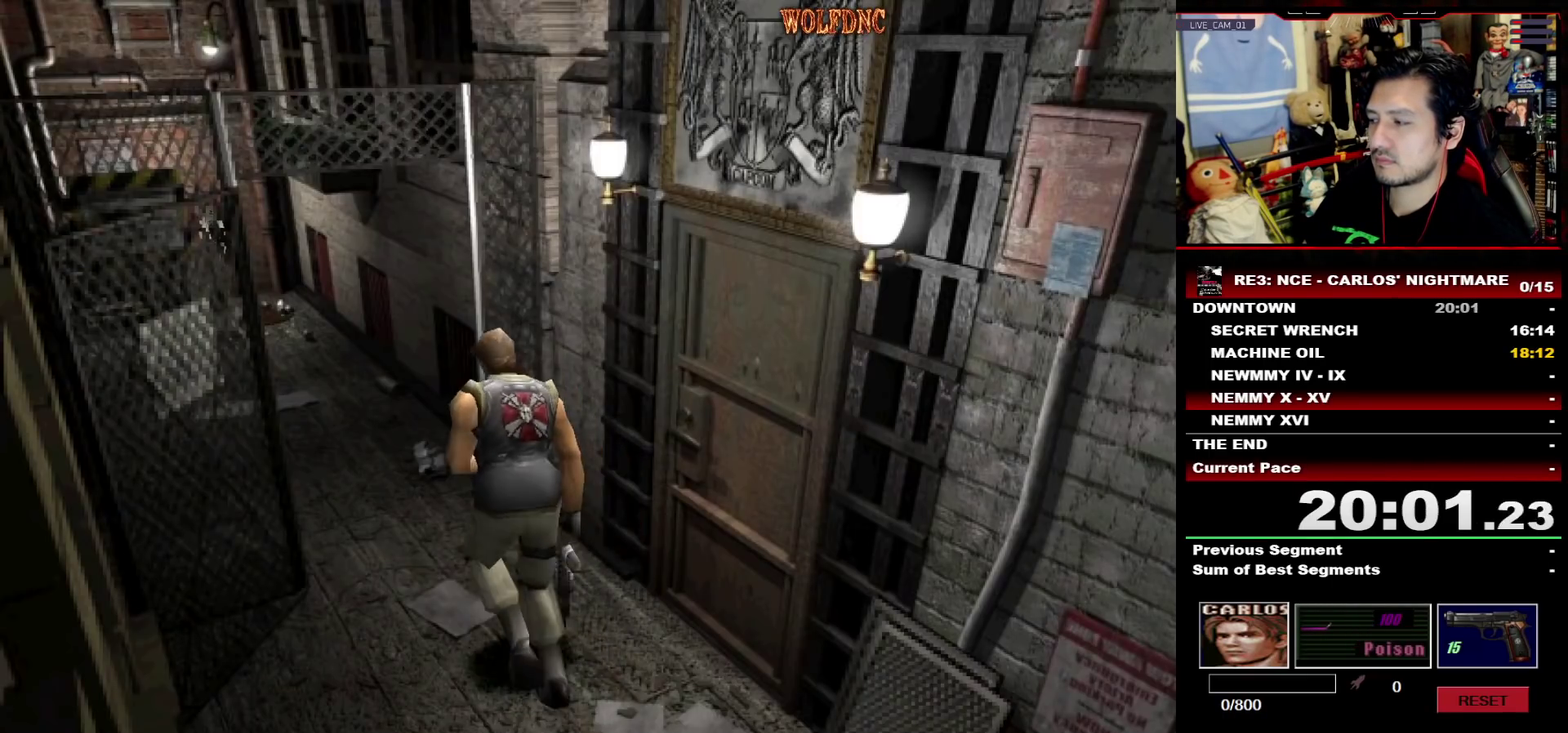
{"buttons": ["SQUARE", "DPAD_UP"], "events": [[317, "DPAD_LEFT", "down"], [467, "DPAD_LEFT", "up"]]}
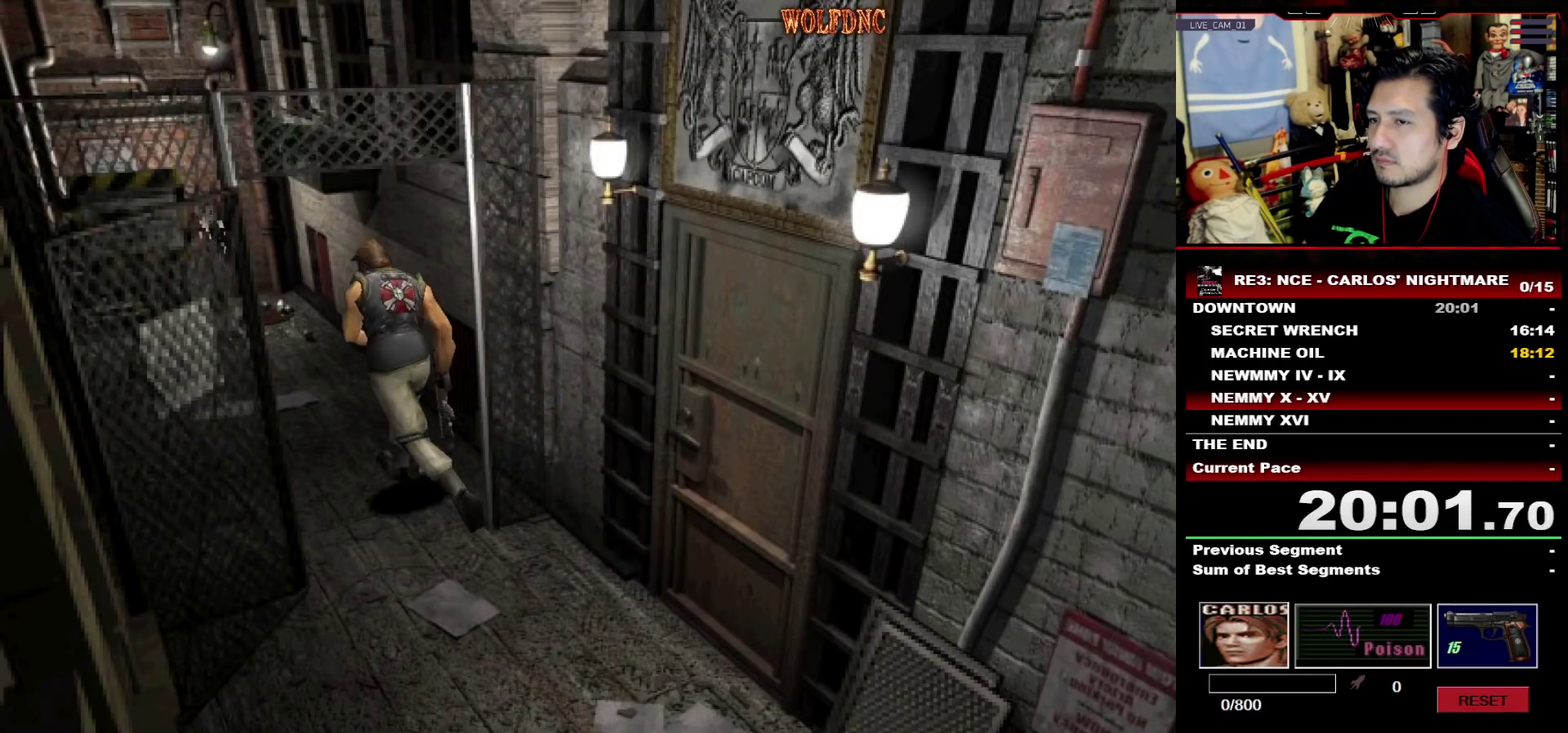
{"buttons": ["SQUARE", "DPAD_UP"], "events": [[17, "DPAD_RIGHT", "down"], [150, "DPAD_RIGHT", "up"]]}
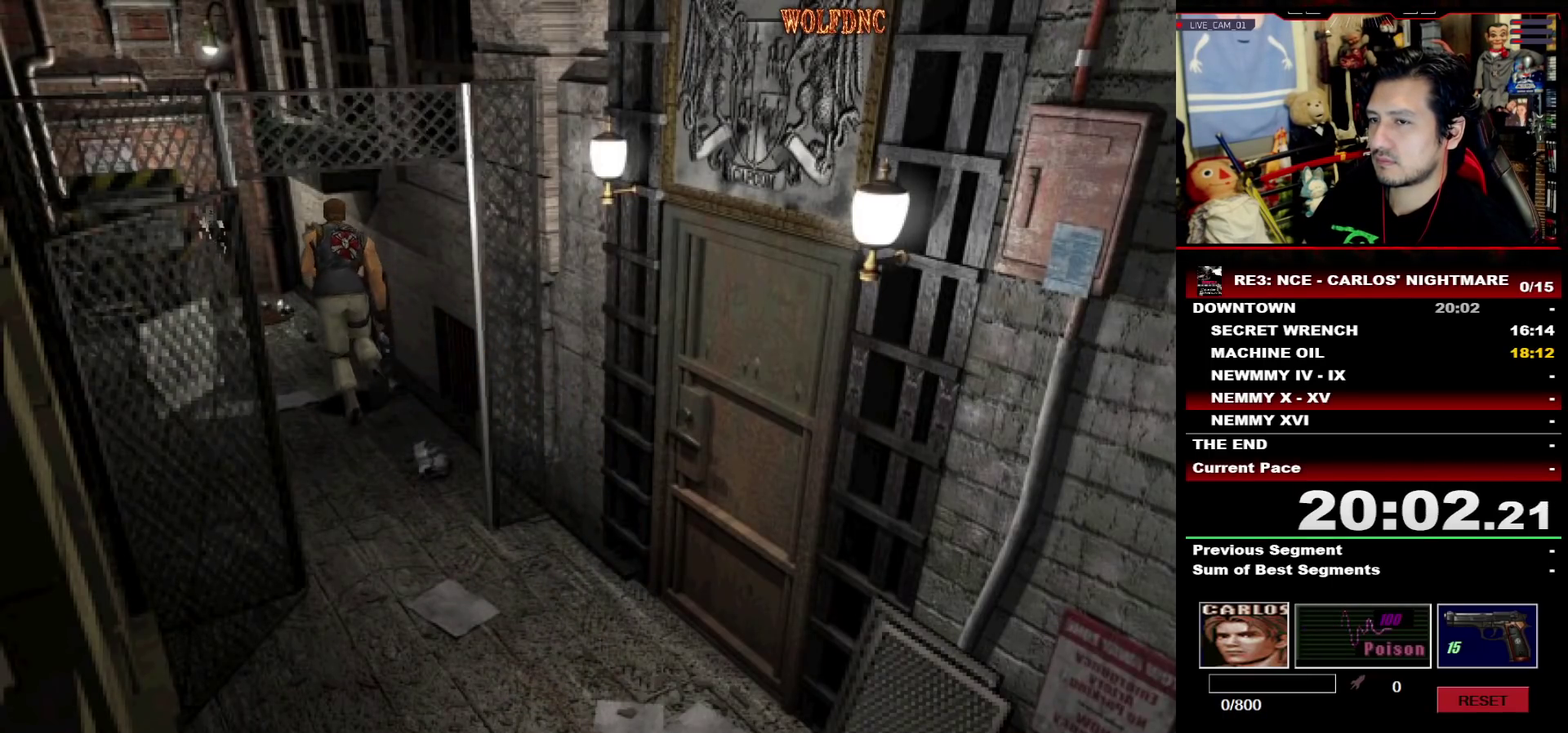
{"buttons": ["SQUARE", "DPAD_UP"], "events": [[250, "DPAD_LEFT", "down"], [300, "DPAD_LEFT", "up"]]}
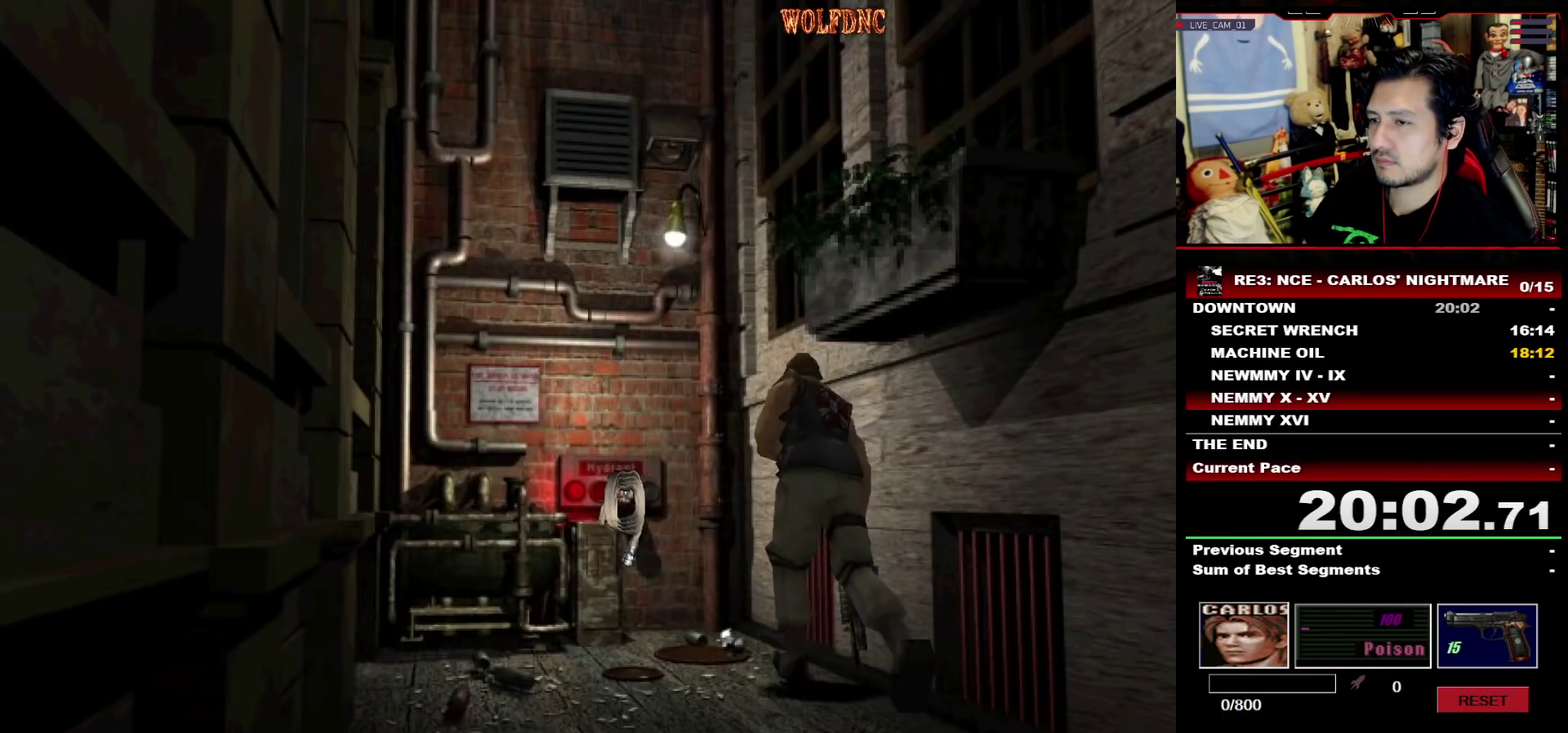
{"buttons": ["SQUARE", "DPAD_UP", "DPAD_LEFT"], "events": [[317, "DPAD_LEFT", "down"]]}
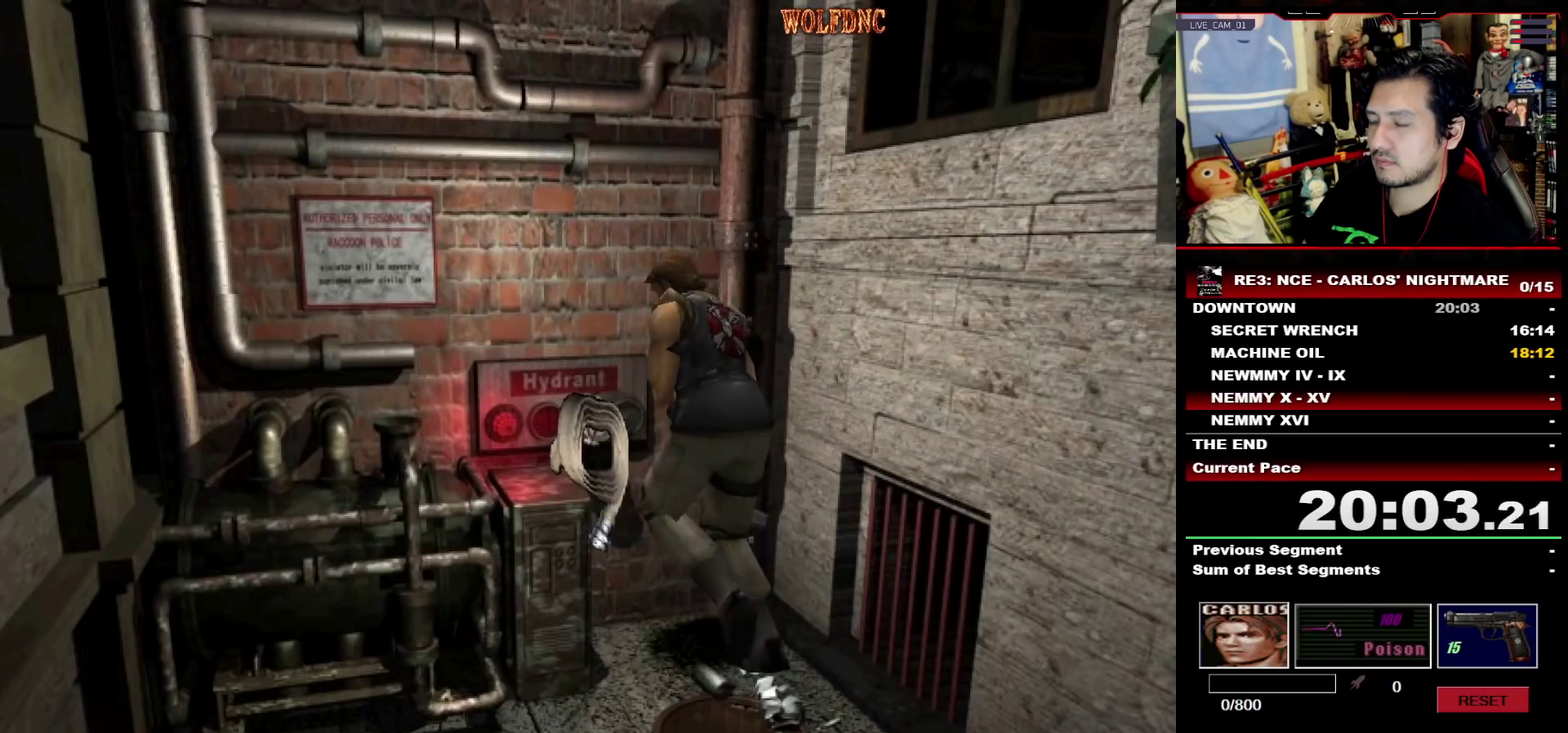
{"buttons": [], "events": [[50, "CIRCLE", "down"], [50, "DPAD_LEFT", "up"], [150, "DPAD_UP", "up"], [150, "SQUARE", "up"], [200, "CIRCLE", "up"], [250, "CIRCLE", "down"], [433, "CIRCLE", "up"]]}
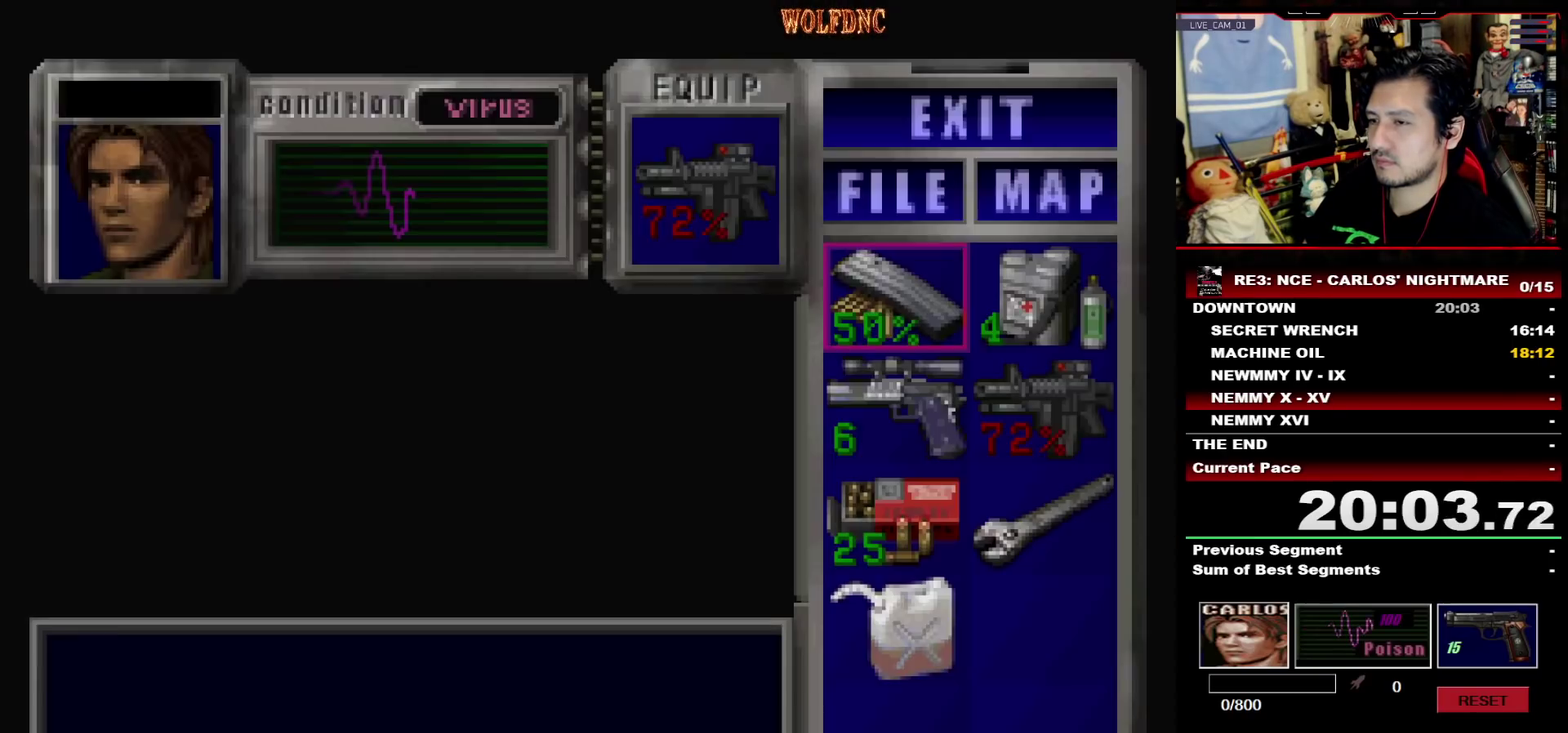
{"buttons": ["CROSS"], "events": [[350, "DPAD_DOWN", "down"], [450, "DPAD_RIGHT", "down"], [500, "CROSS", "down"], [500, "DPAD_DOWN", "up"], [500, "DPAD_RIGHT", "up"]]}
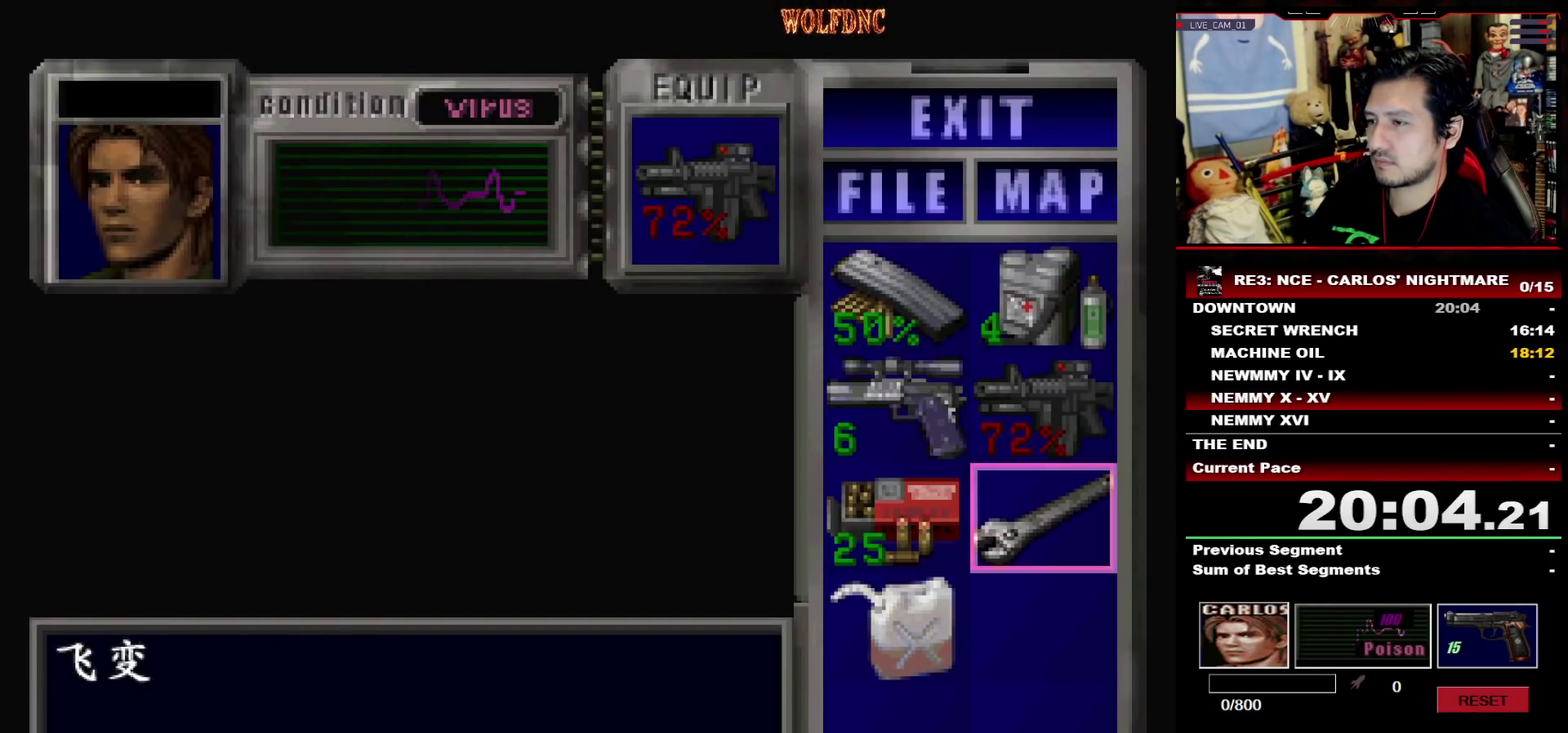
{"buttons": [], "events": [[83, "CROSS", "up"], [133, "CROSS", "down"], [317, "CROSS", "up"], [367, "CROSS", "down"], [467, "CROSS", "up"]]}
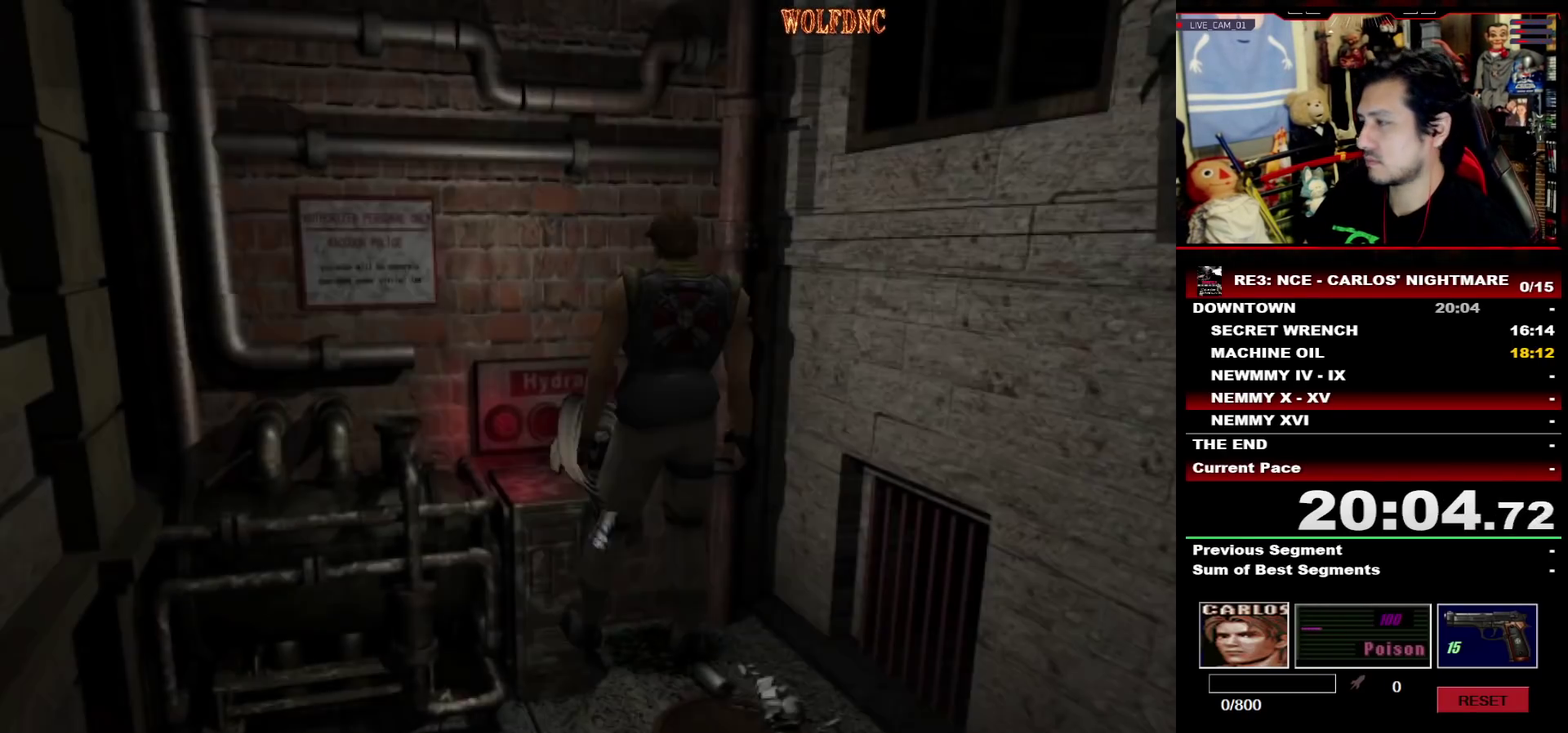
{"buttons": ["CROSS"], "events": [[383, "CROSS", "down"]]}
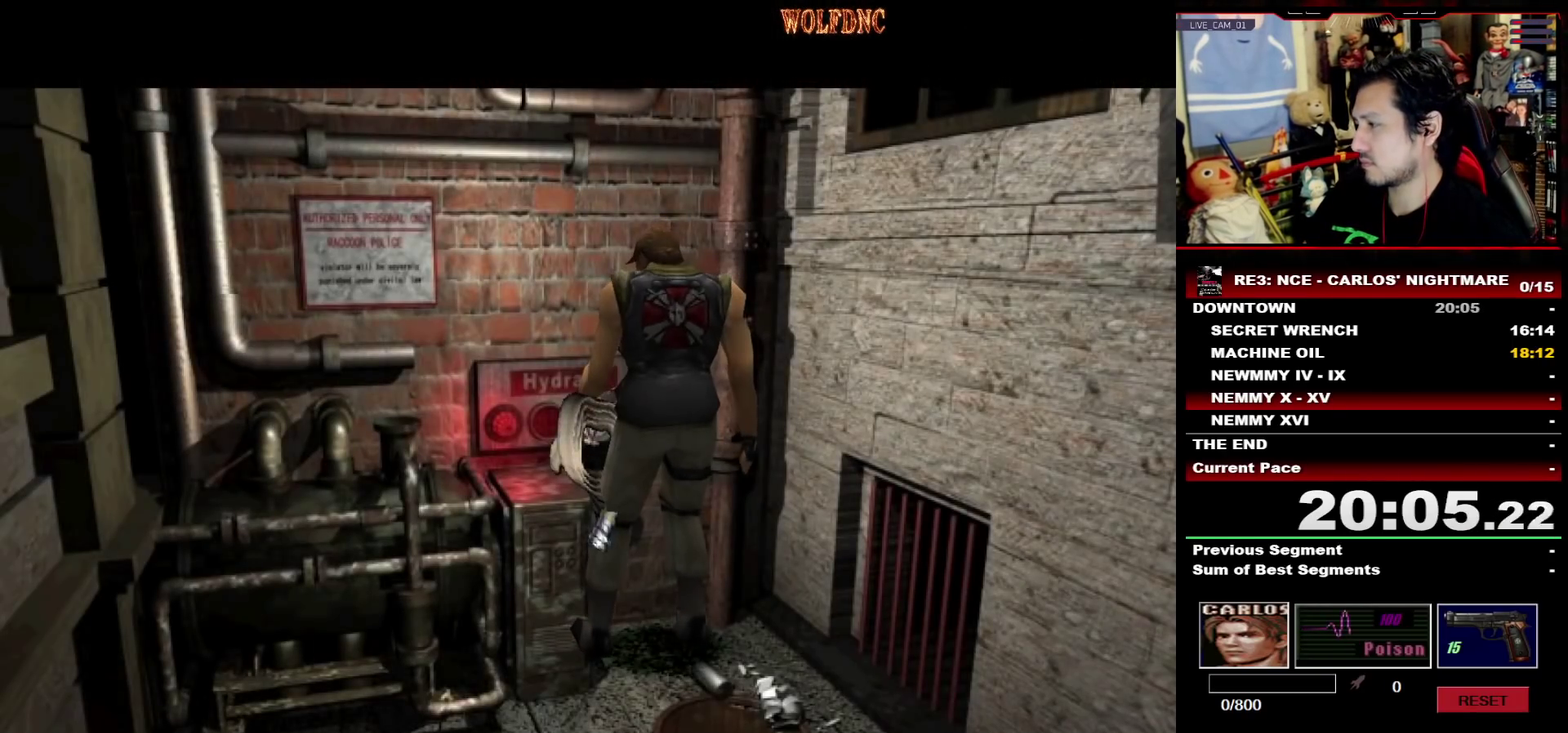
{"buttons": ["CROSS"], "events": [[167, "CROSS", "up"], [217, "CROSS", "down"], [350, "CROSS", "up"], [400, "CROSS", "down"]]}
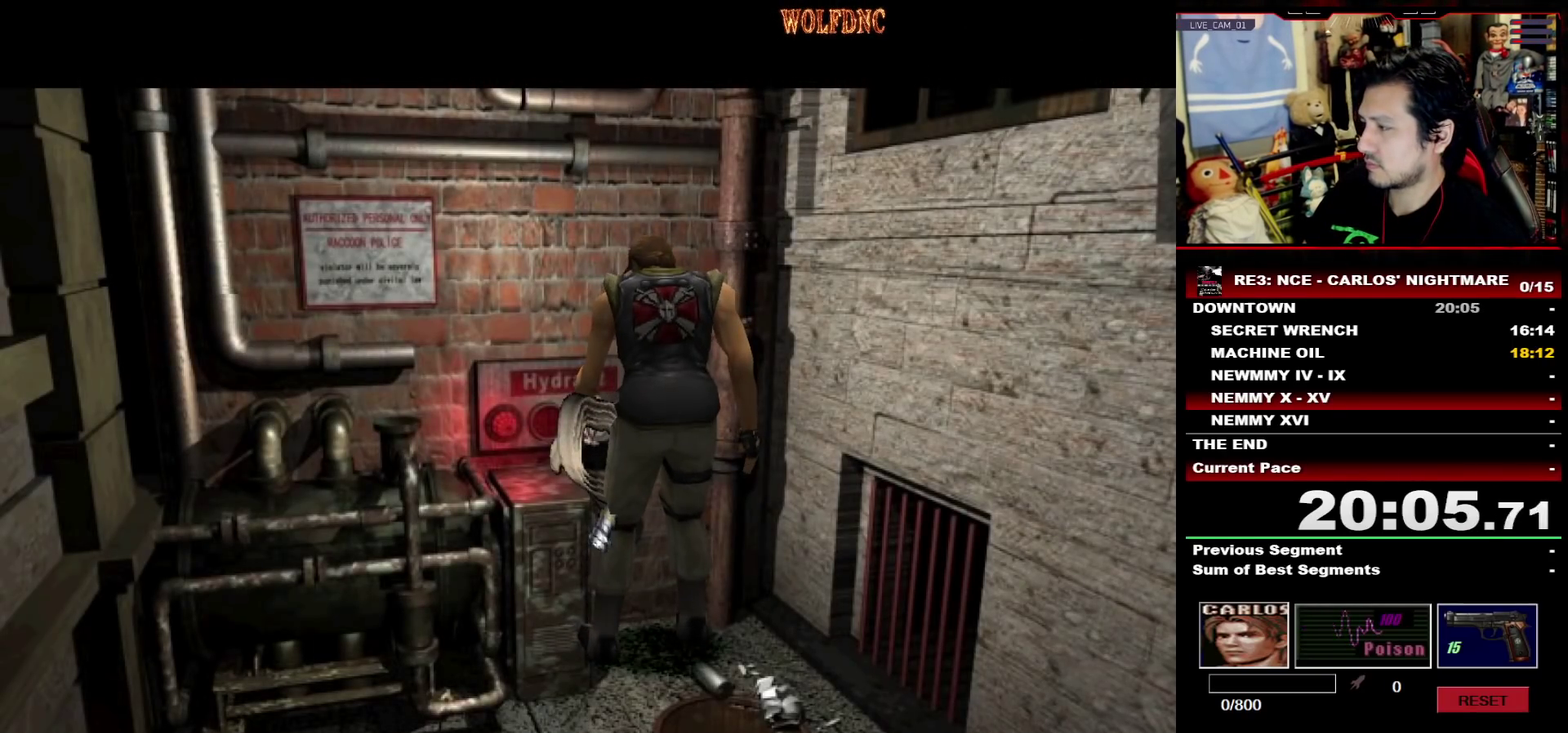
{"buttons": ["CROSS"], "events": [[33, "CROSS", "up"], [83, "CROSS", "down"], [183, "CROSS", "up"], [233, "CROSS", "down"], [367, "CROSS", "up"], [417, "CROSS", "down"]]}
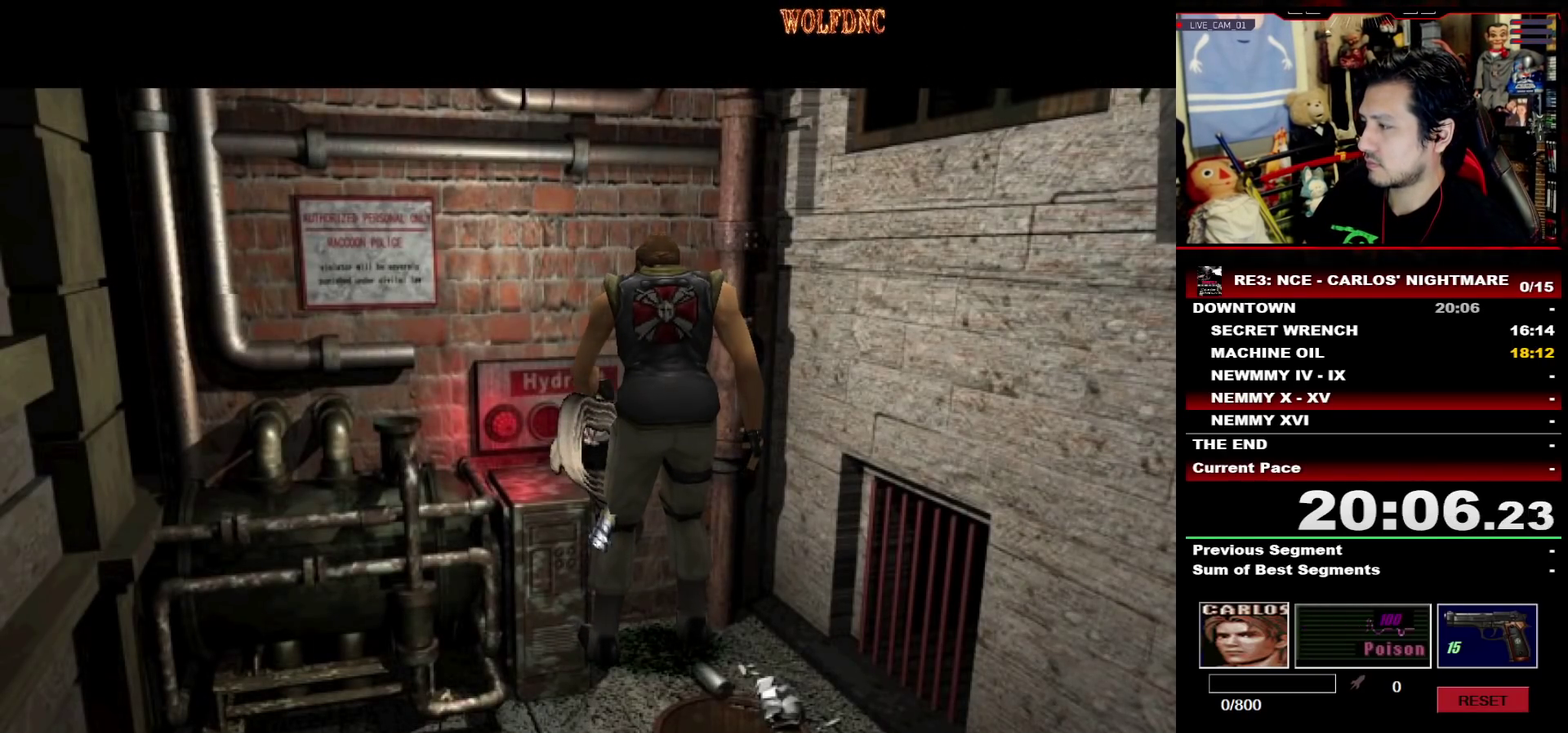
{"buttons": ["CROSS"], "events": [[50, "CROSS", "up"], [100, "CROSS", "down"], [383, "CROSS", "up"], [433, "CROSS", "down"]]}
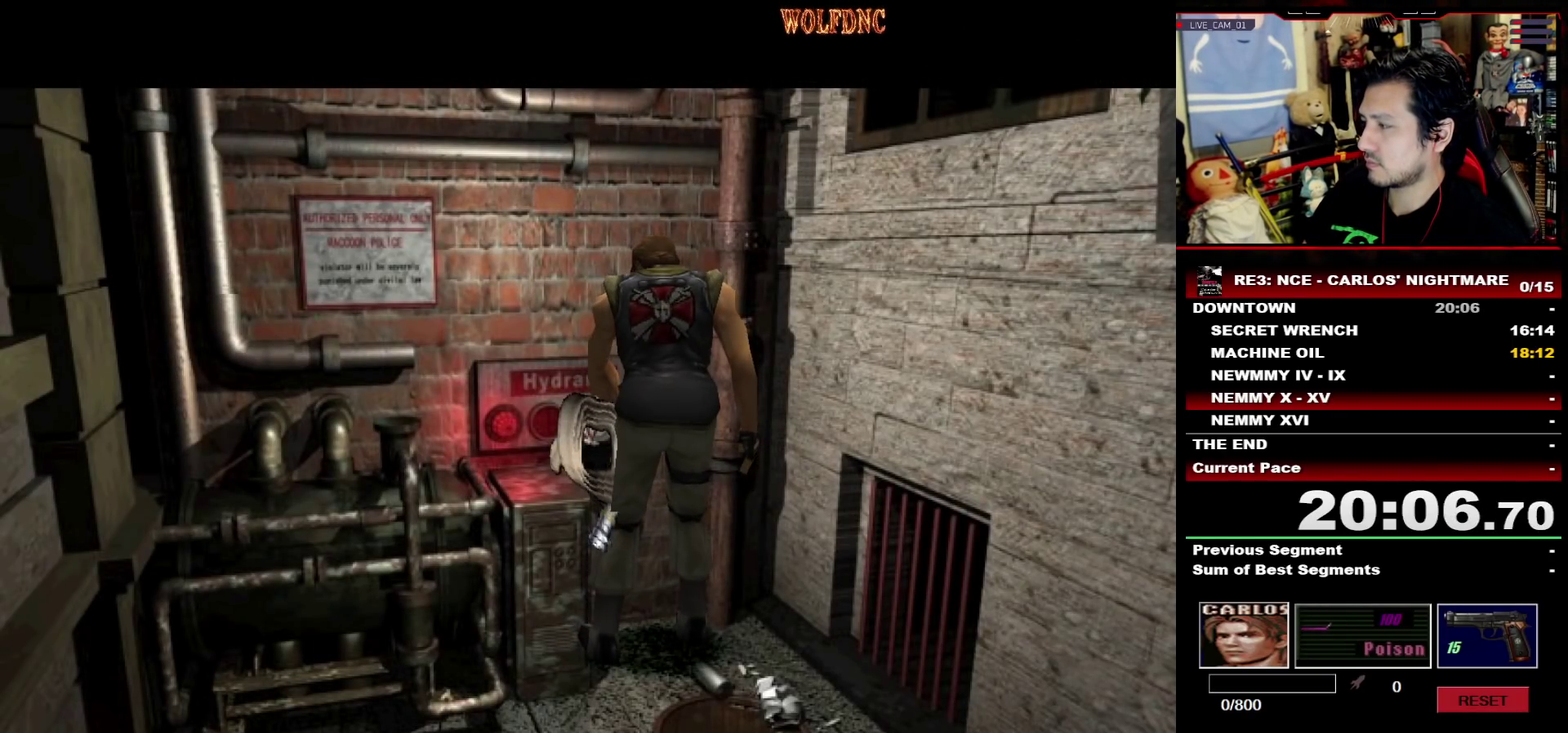
{"buttons": ["CROSS"], "events": [[67, "CROSS", "up"], [117, "CROSS", "down"], [217, "CROSS", "up"], [300, "CROSS", "down"], [400, "CROSS", "up"], [500, "CROSS", "down"]]}
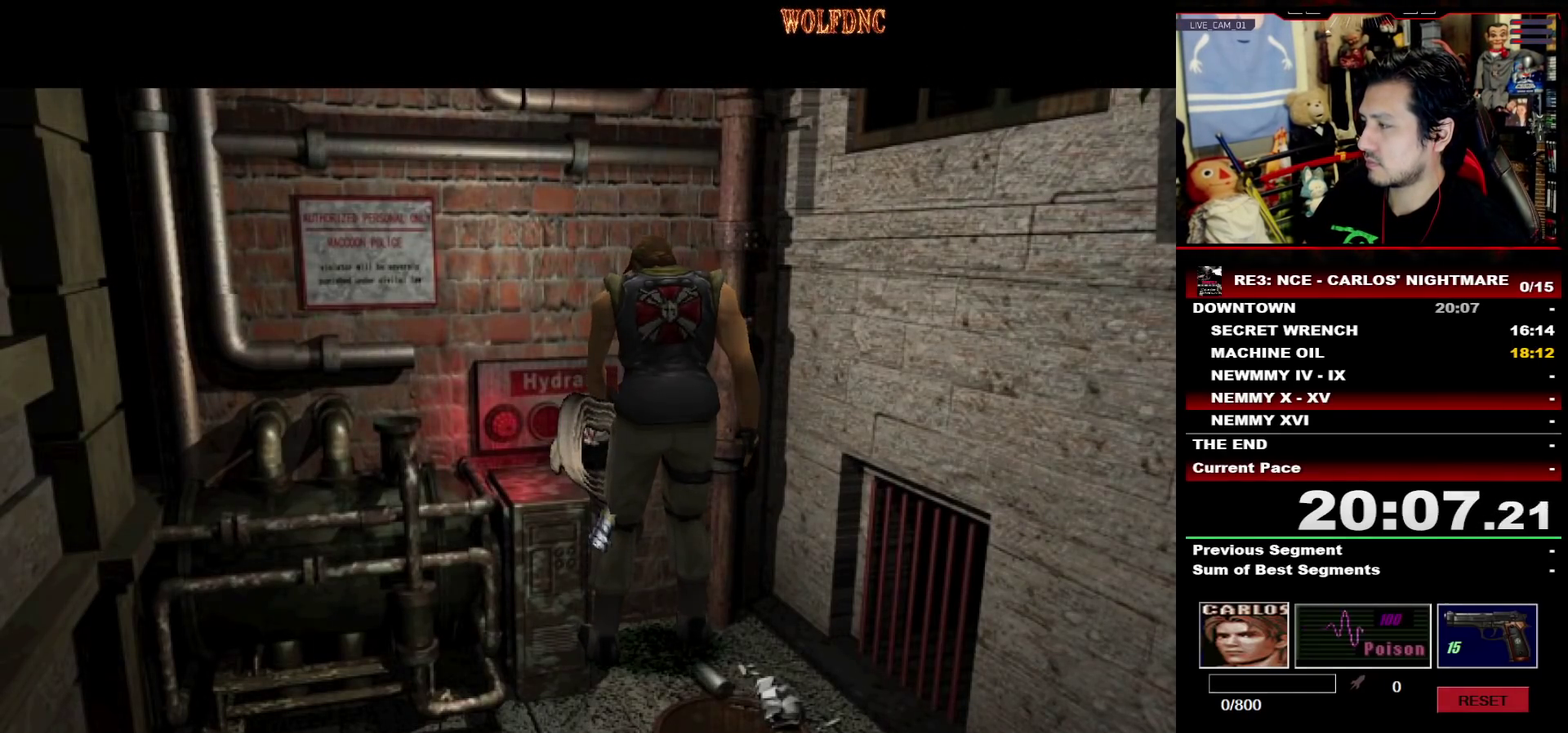
{"buttons": [], "events": [[83, "CROSS", "up"], [183, "CROSS", "down"], [467, "CROSS", "up"]]}
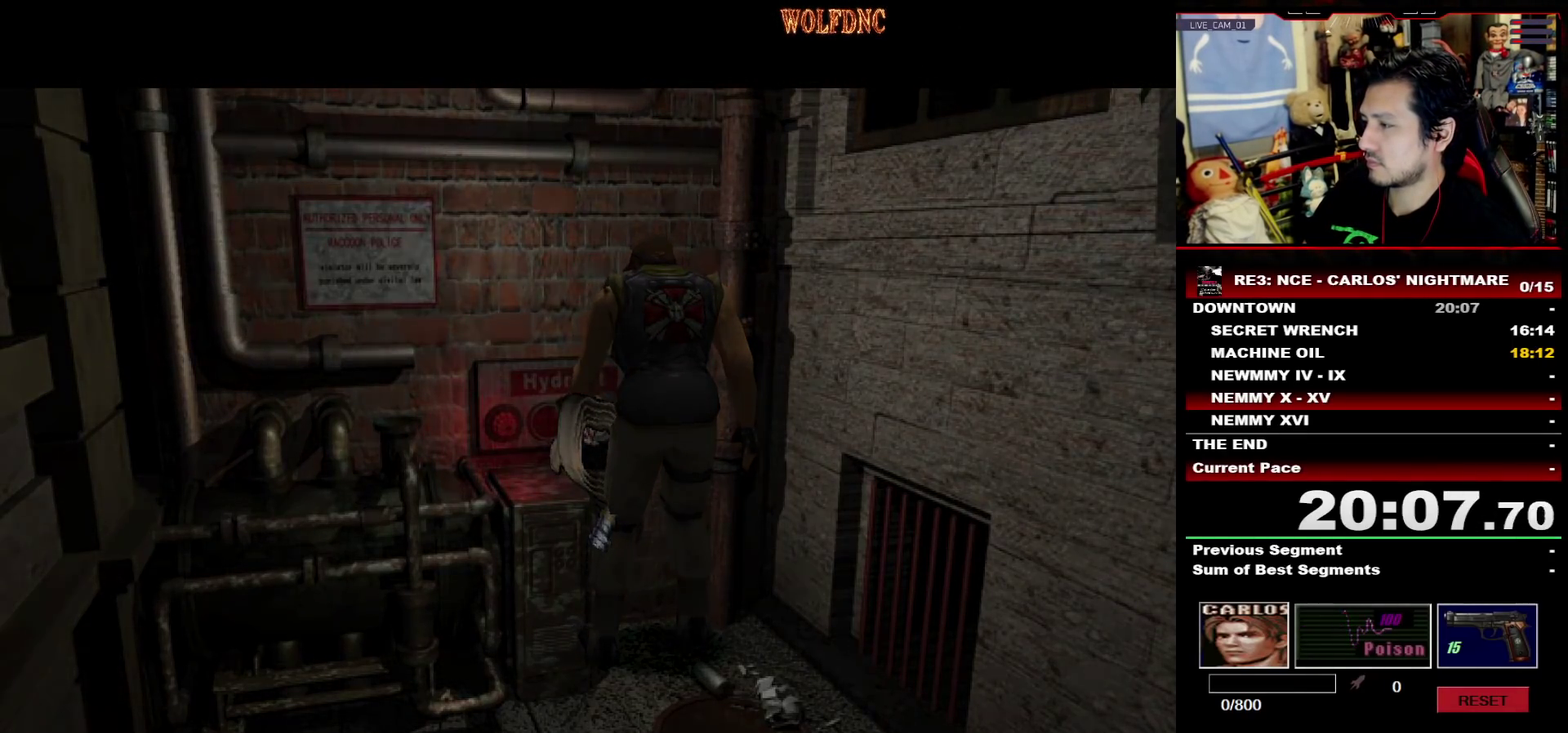
{"buttons": ["CROSS"], "events": [[17, "CROSS", "down"], [150, "CROSS", "up"], [200, "CROSS", "down"], [333, "CROSS", "up"], [483, "CROSS", "down"]]}
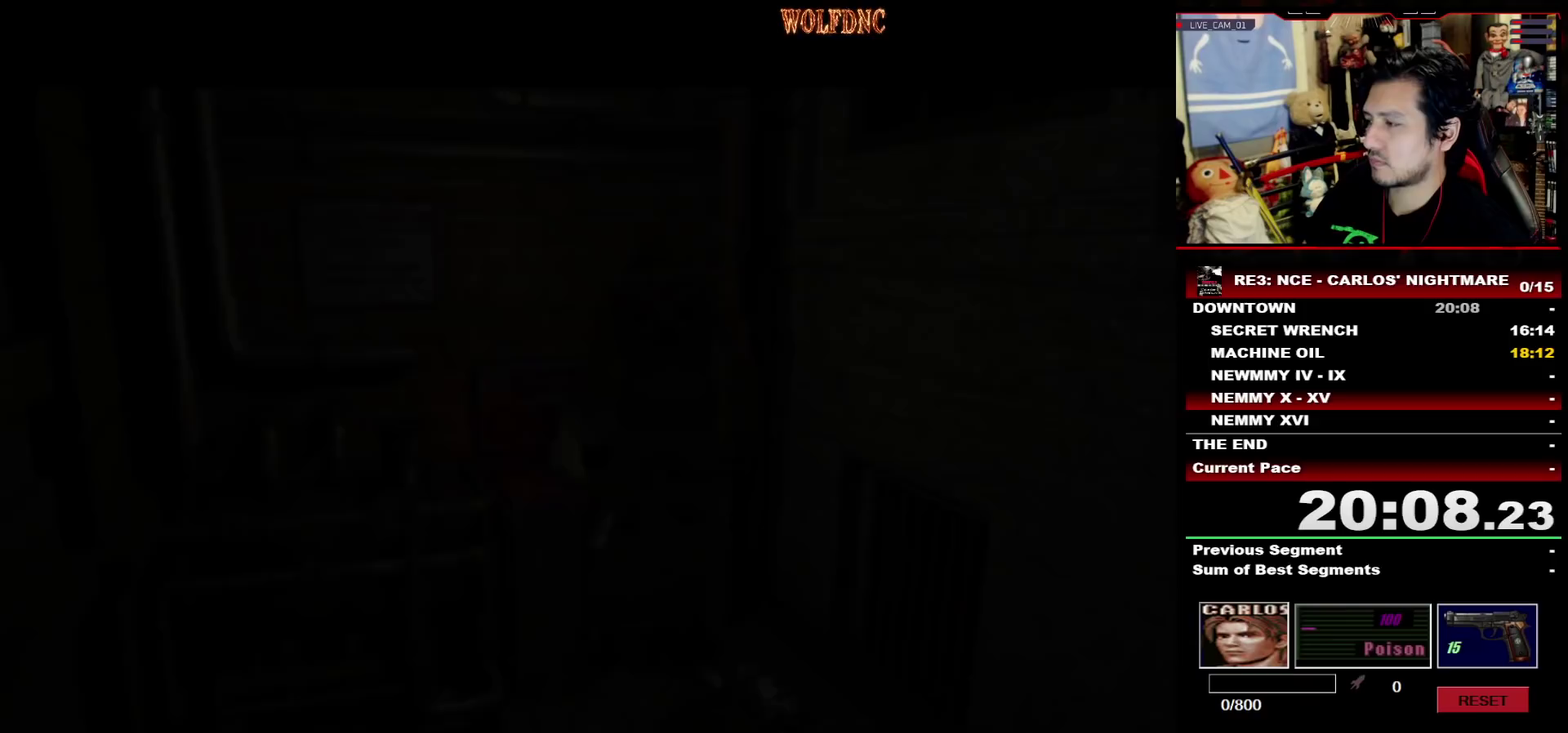
{"buttons": ["CROSS"], "events": [[300, "CROSS", "up"], [350, "CROSS", "down"]]}
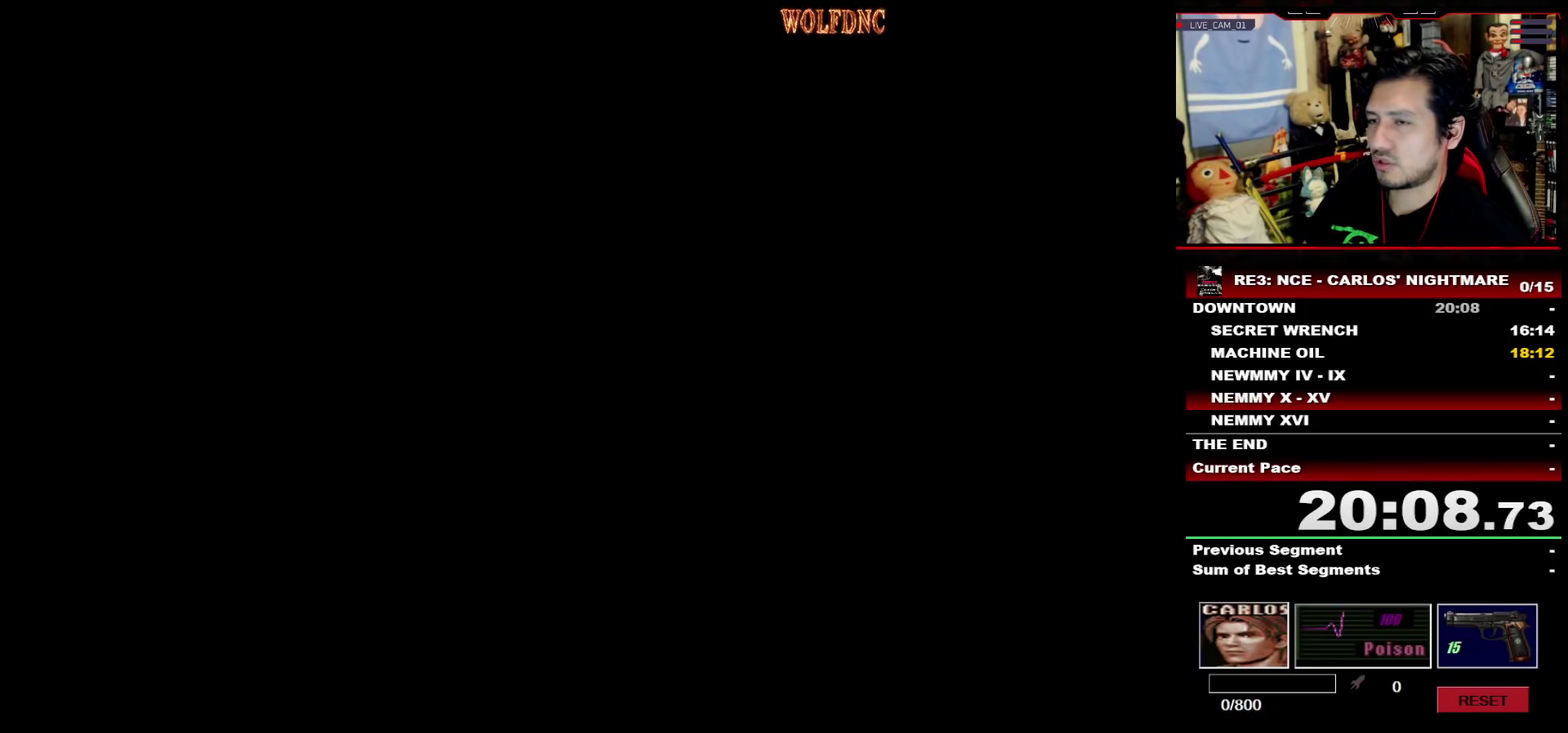
{"buttons": ["CROSS"], "events": []}